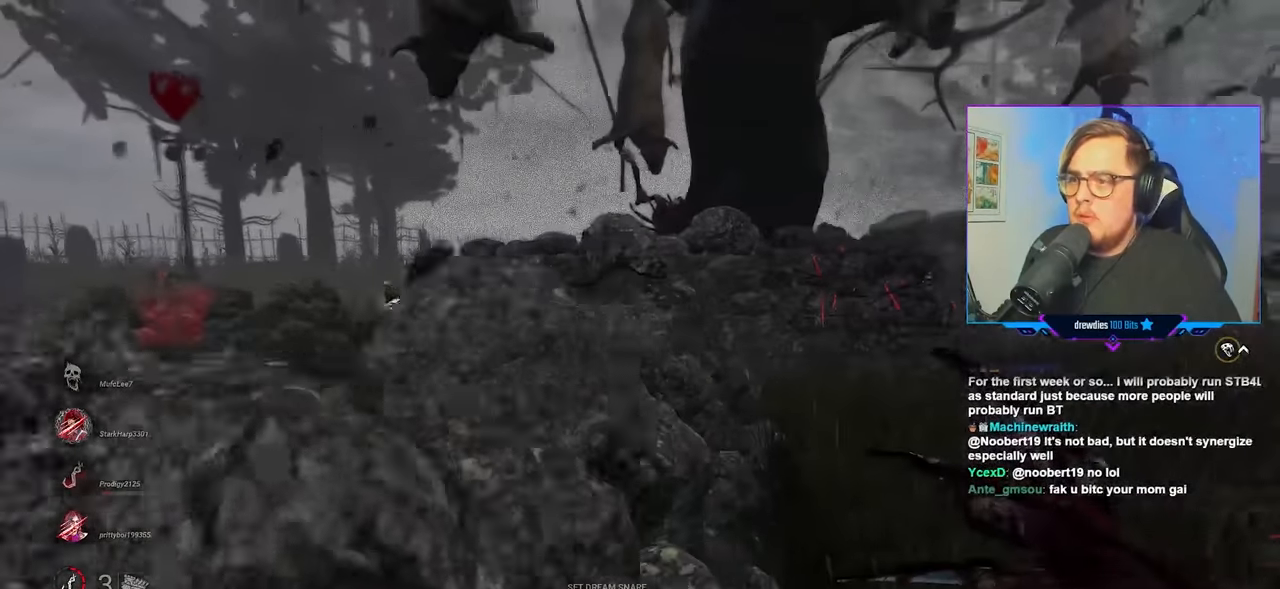
Gameplay with keyboard and mouse; each line is a JSON object with the keys and mouse buttons held at the frame after it. "events" lists presses ("down") and releases ("up") of "a", "c", "caps_lock", "ctrl", "d", "e", "f", "q", "r", "s", "shift", "space", "tab", "w", "x", "z", "mouse_left", "mouse_wheel" and "mouse_right" between this image and that frame as [ms after this image, input, new state], when the widget could be followed in between. "mouse_left", "mouse_wheel", "mouse_right" = the "left", "wheel", "right" buttons of the "mouse" list. No other keys are recorded. "wheel" means that the mouse wheel is clicked or scrolled. "mouse_move" is the direction in which the mouse moves at that frame (one of eight, or "still"), when it could be read.
{"keys": ["d", "w"], "mouse": [], "mouse_move": "left", "events": [[250, "w", "up"], [483, "w", "down"]]}
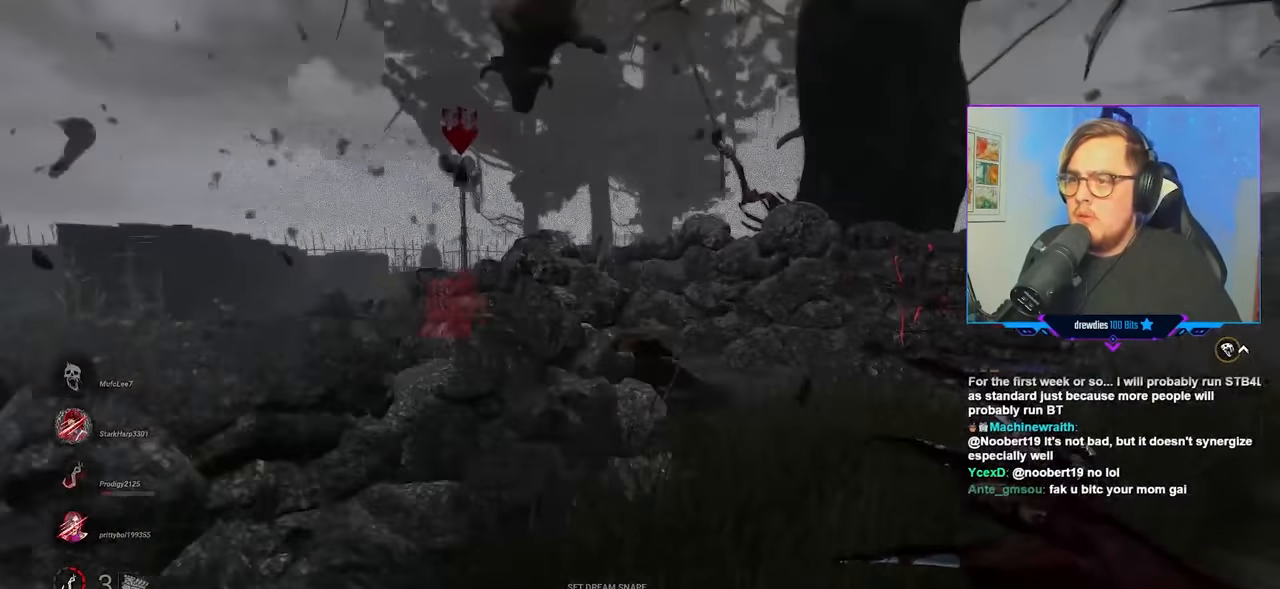
{"keys": ["ctrl", "d"], "mouse": [], "mouse_move": "still", "events": [[67, "ctrl", "down"], [450, "w", "up"]]}
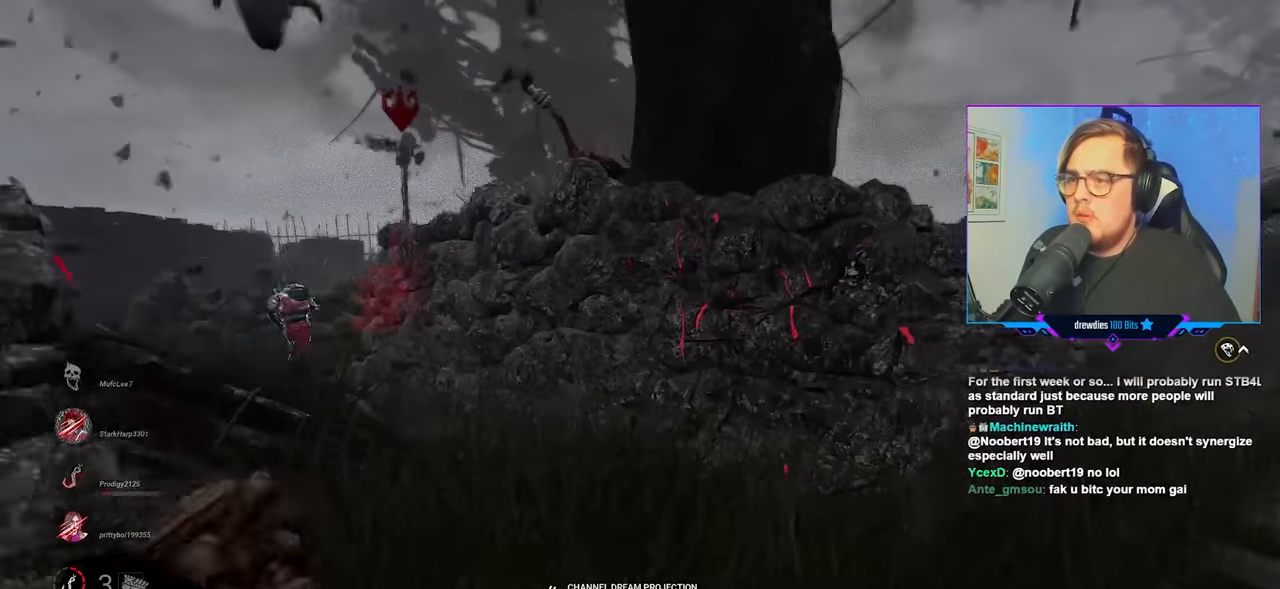
{"keys": ["ctrl", "d"], "mouse": [], "mouse_move": "still", "events": [[33, "w", "down"], [83, "w", "up"]]}
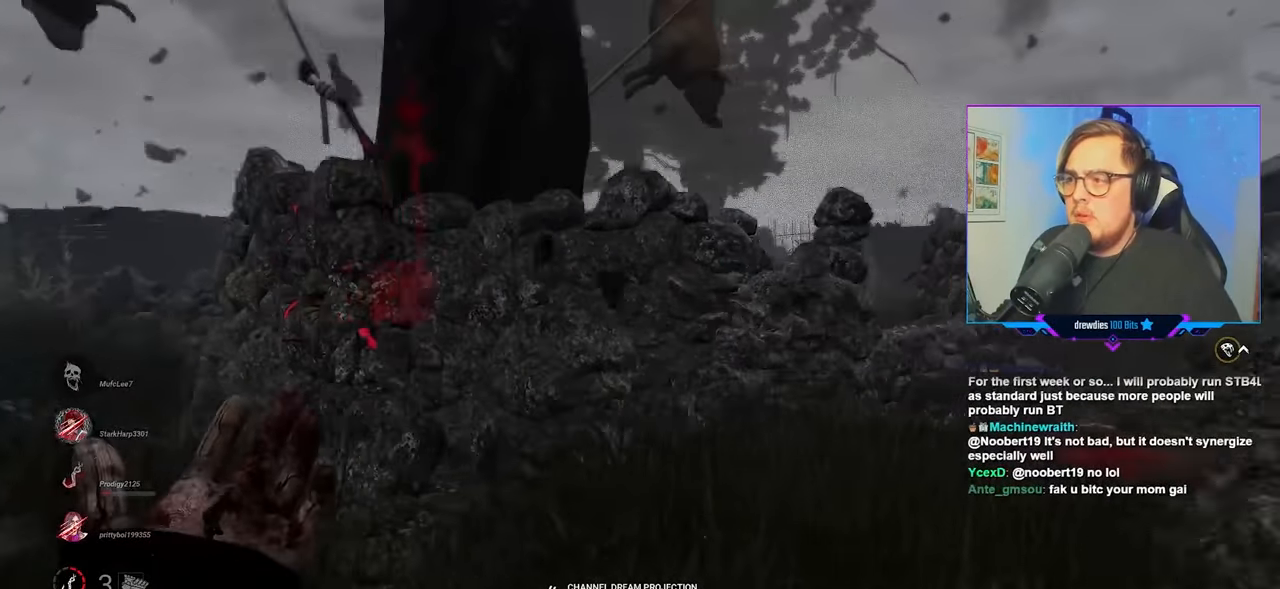
{"keys": ["a", "ctrl", "w"], "mouse": [], "mouse_move": "left", "events": [[50, "s", "down"], [150, "s", "up"], [300, "s", "down"], [383, "d", "up"], [383, "s", "up"], [433, "a", "down"], [483, "w", "down"]]}
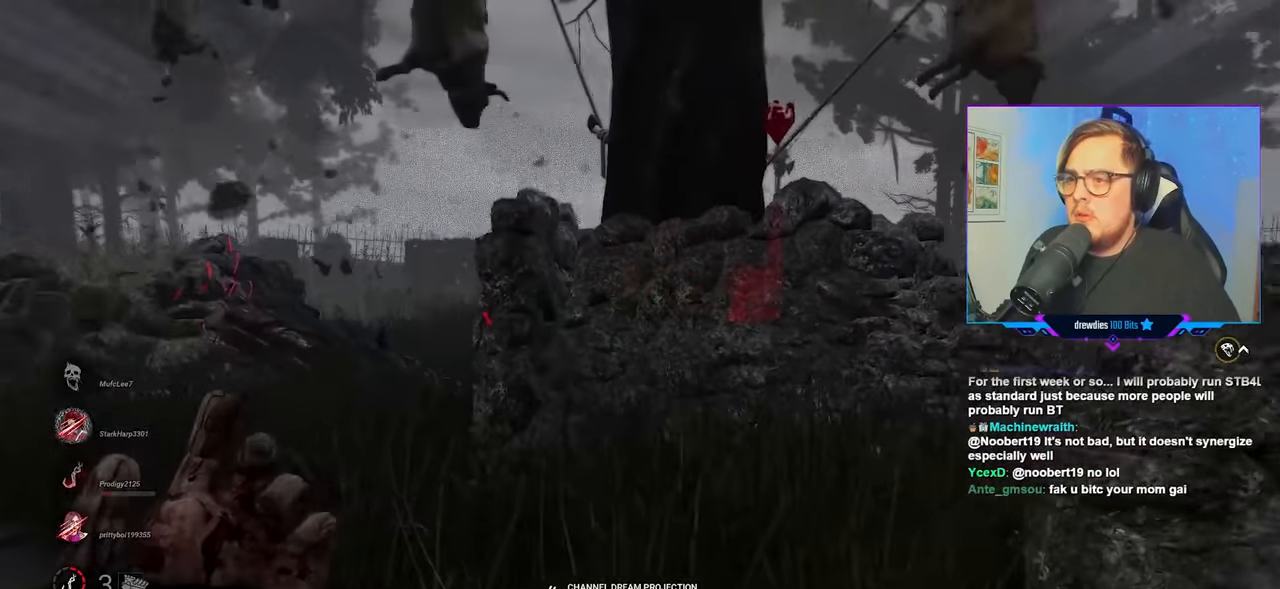
{"keys": ["a", "ctrl", "w"], "mouse": [], "mouse_move": "still", "events": []}
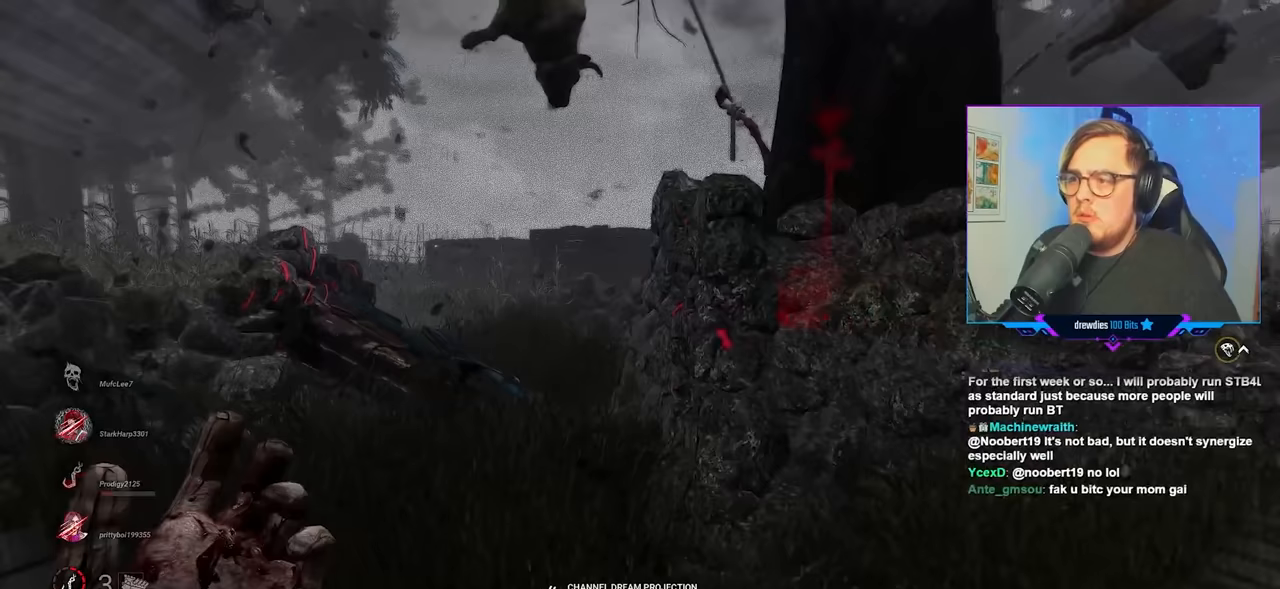
{"keys": ["ctrl", "w"], "mouse": [], "mouse_move": "still", "events": [[133, "a", "up"]]}
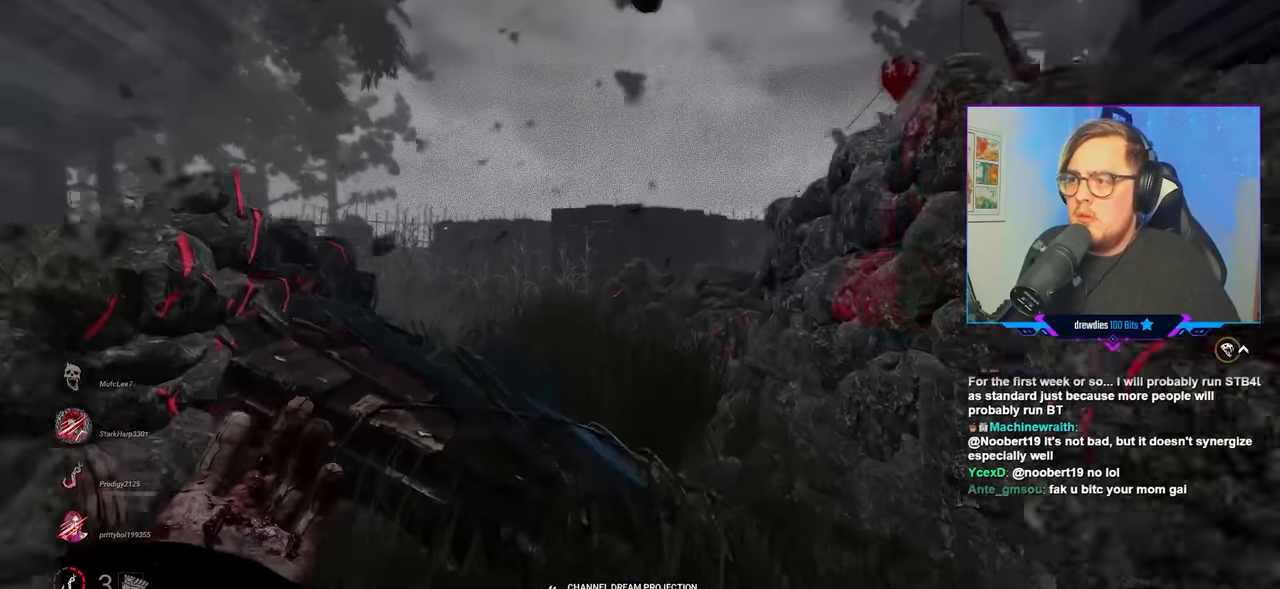
{"keys": ["ctrl", "w"], "mouse": [], "mouse_move": "still", "events": []}
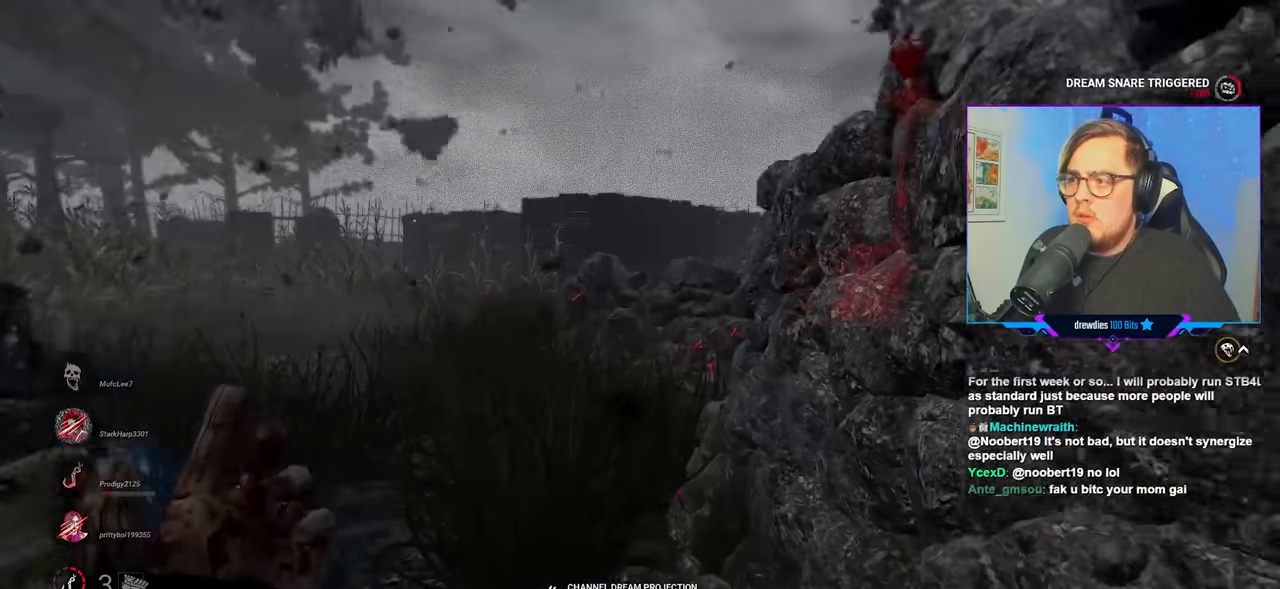
{"keys": ["ctrl", "w"], "mouse": [], "mouse_move": "still", "events": [[67, "w", "up"], [117, "w", "down"]]}
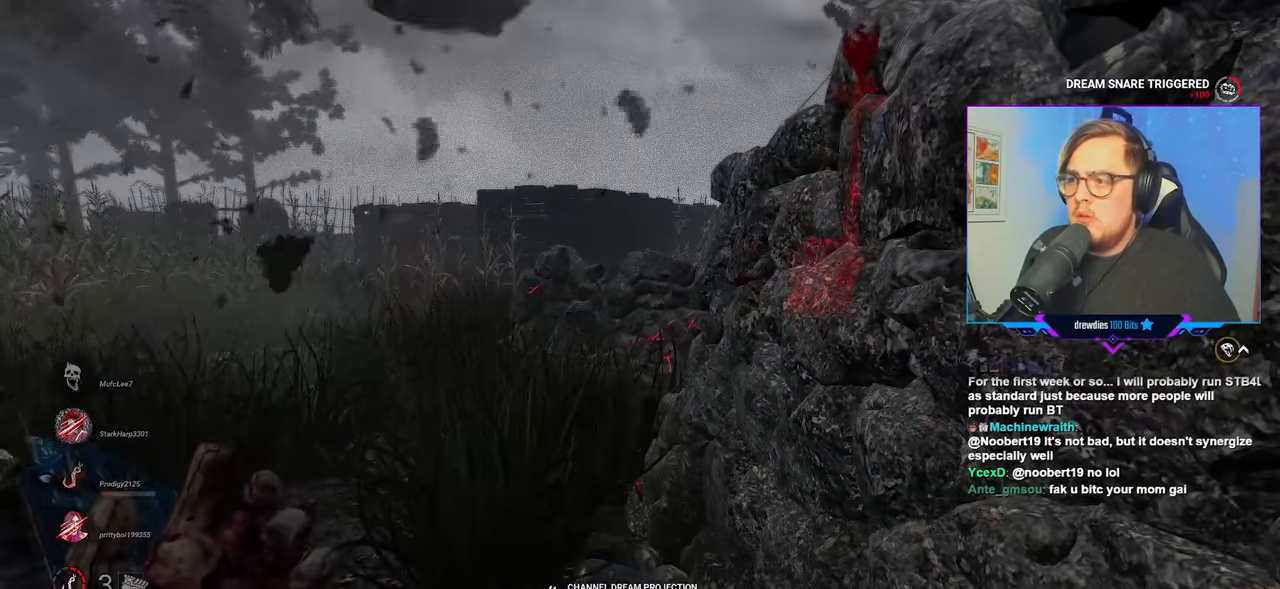
{"keys": ["ctrl", "w"], "mouse": [], "mouse_move": "still", "events": []}
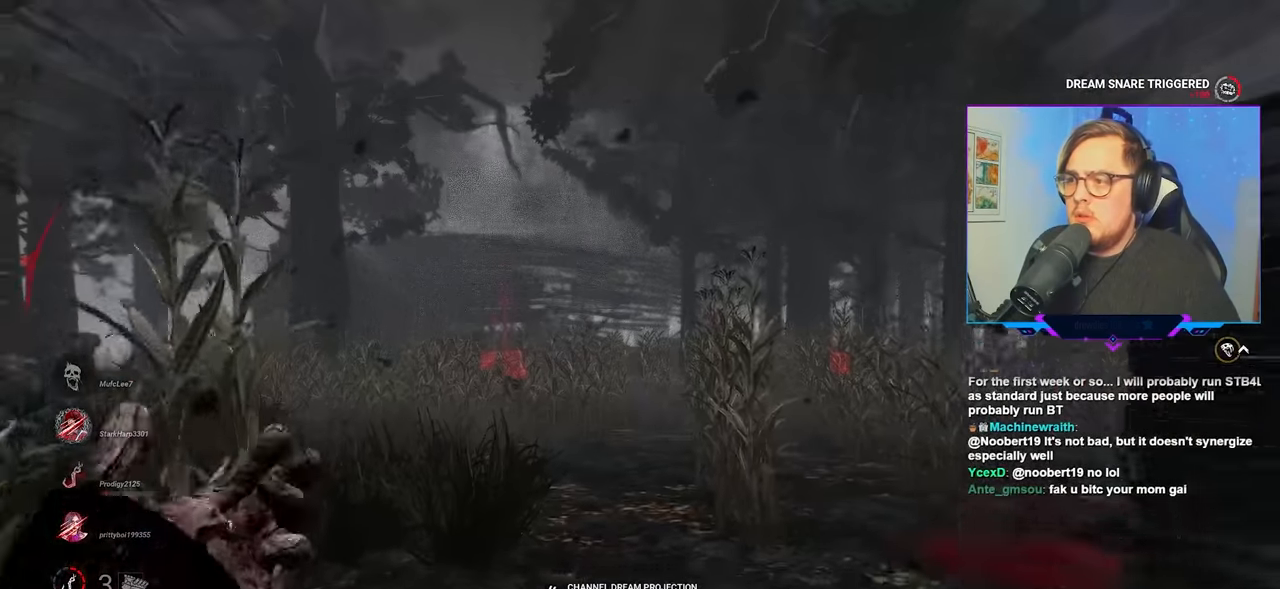
{"keys": ["ctrl", "w"], "mouse": [], "mouse_move": "left", "events": [[283, "a", "down"], [383, "a", "up"]]}
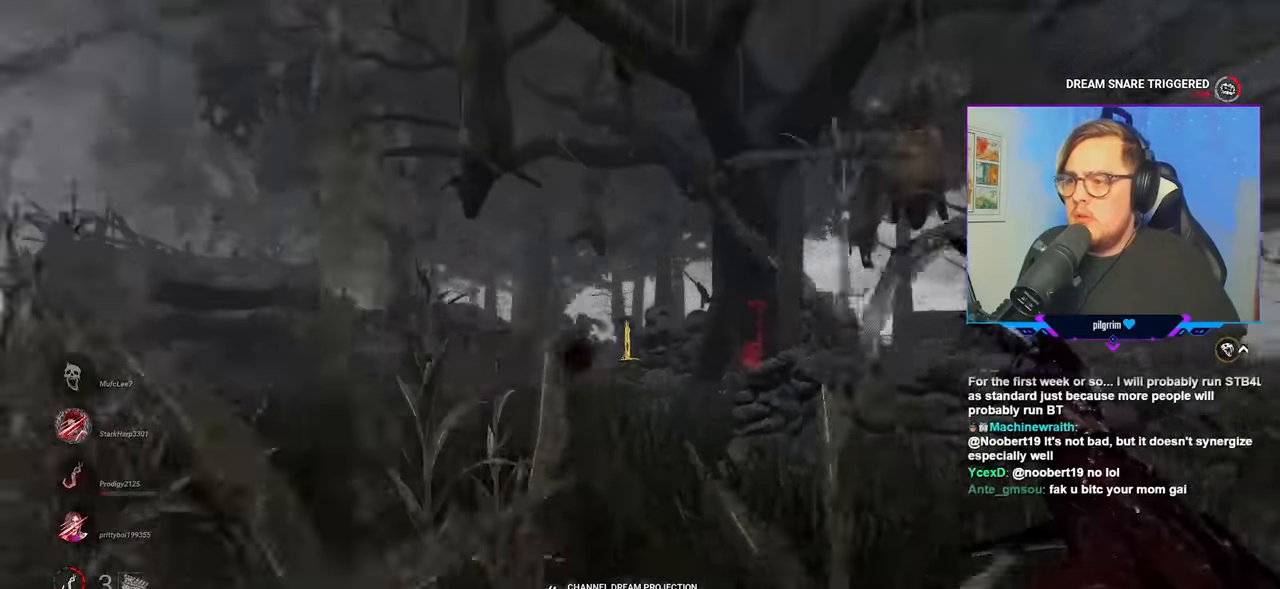
{"keys": ["ctrl", "w"], "mouse": [], "mouse_move": "still", "events": []}
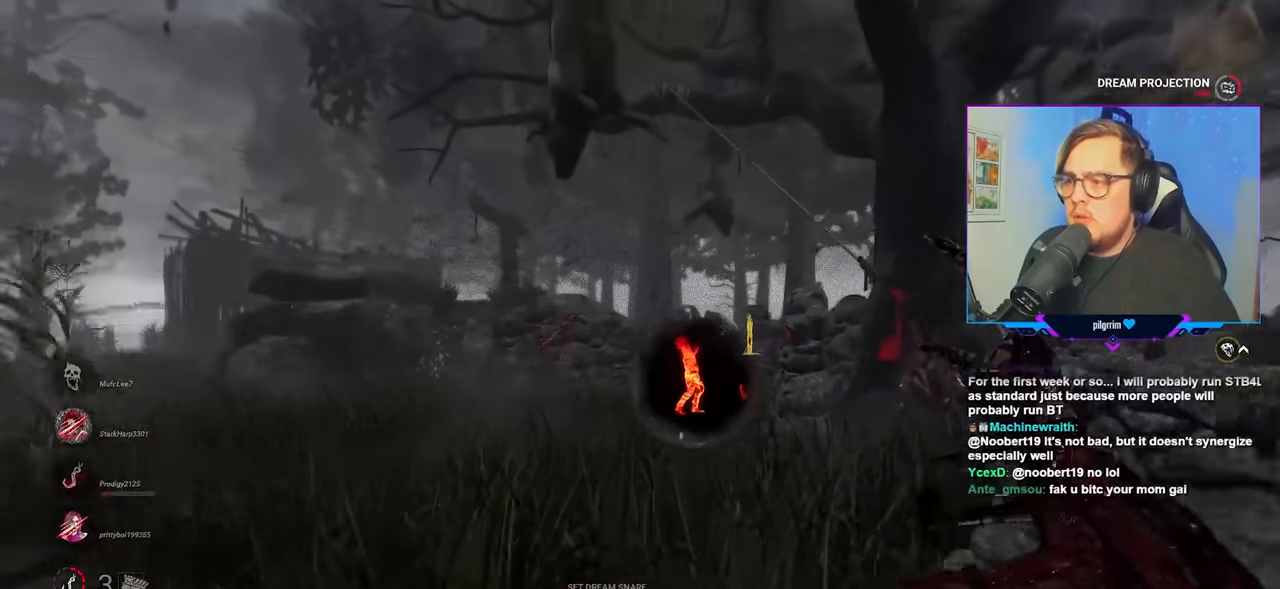
{"keys": ["ctrl", "w"], "mouse": [], "mouse_move": "still", "events": []}
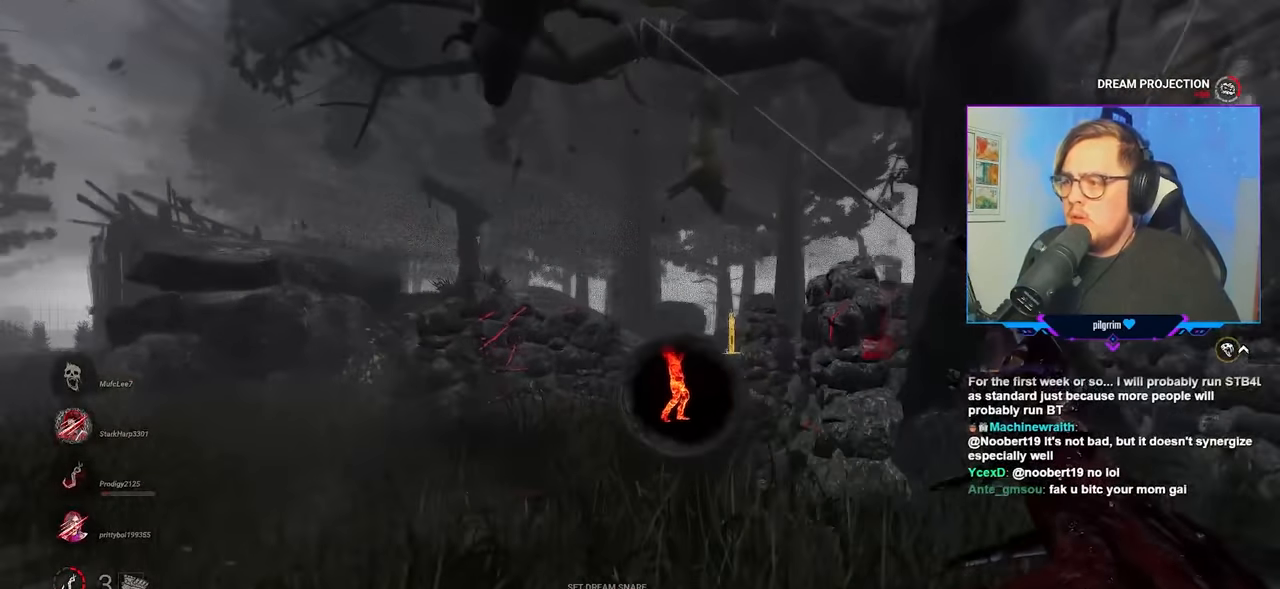
{"keys": ["ctrl", "d", "w"], "mouse": [], "mouse_move": "right", "events": [[283, "d", "down"]]}
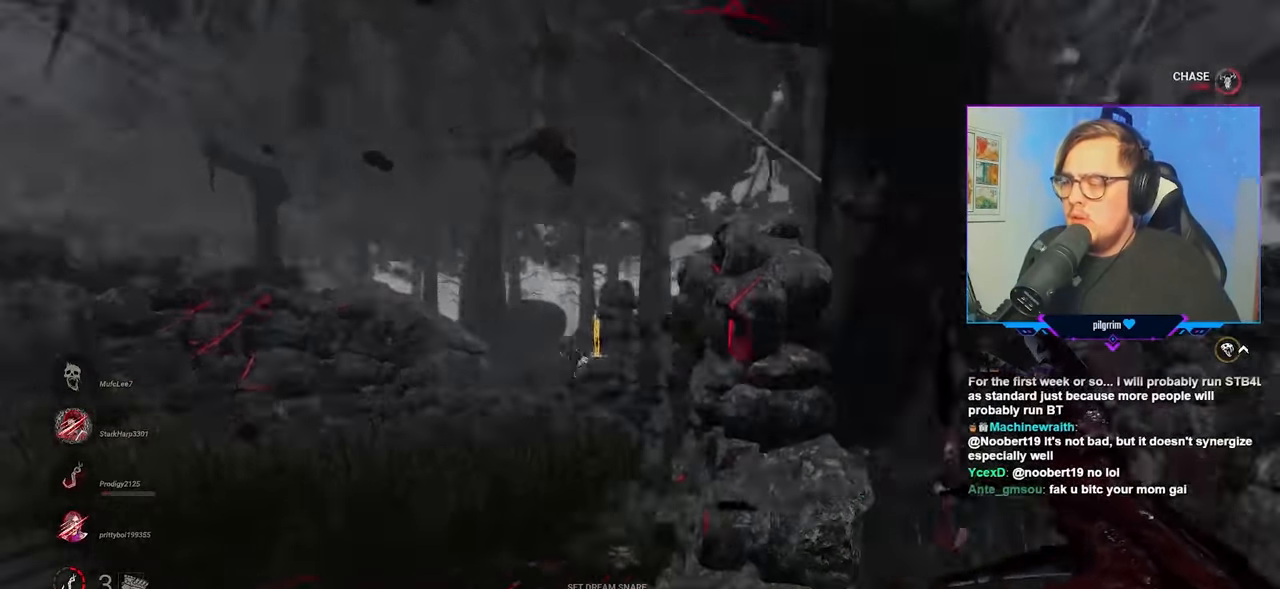
{"keys": ["a", "ctrl"], "mouse": [], "mouse_move": "still", "events": [[400, "a", "down"], [400, "d", "up"], [500, "w", "up"]]}
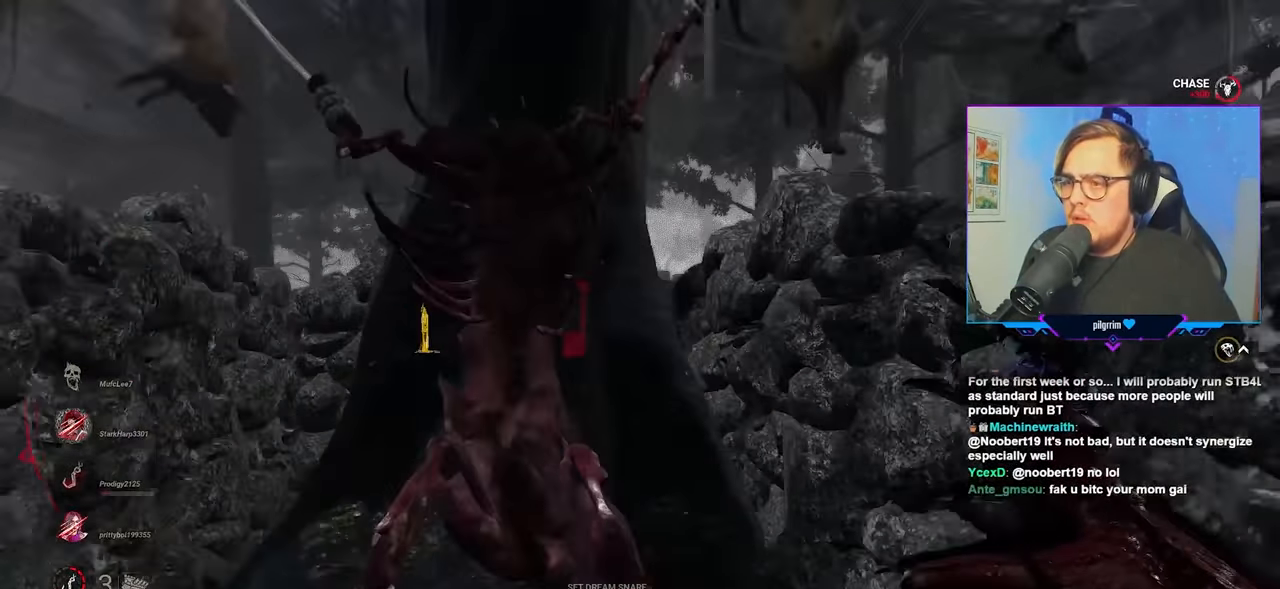
{"keys": ["a", "w"], "mouse": [], "mouse_move": "left", "events": [[33, "ctrl", "up"], [417, "w", "down"]]}
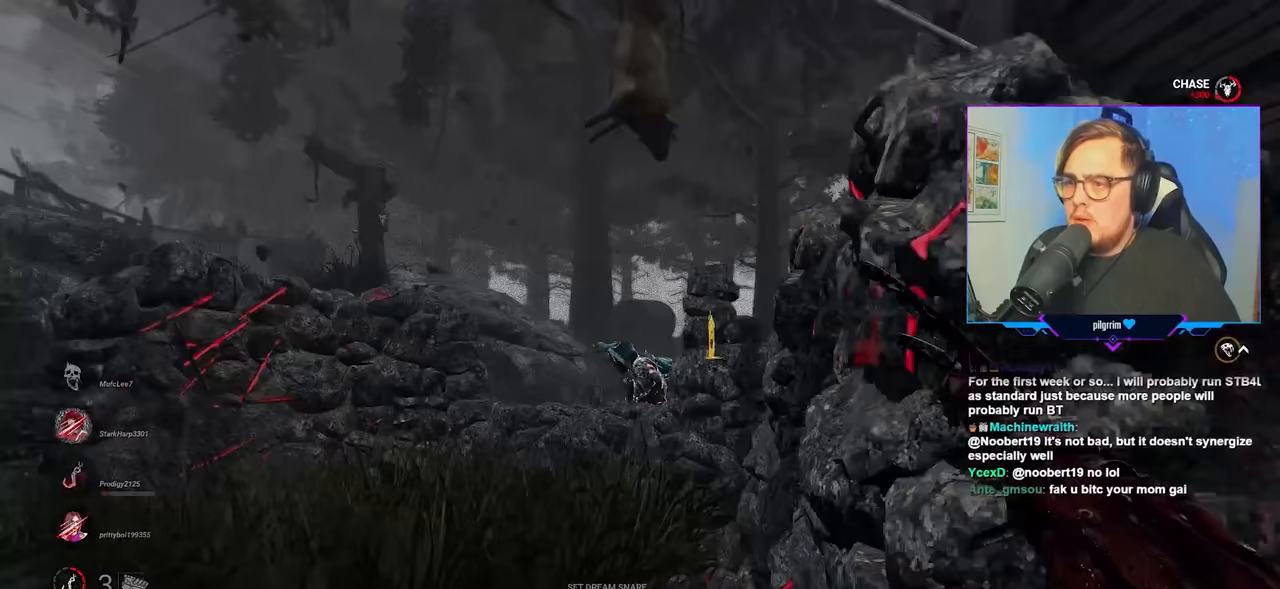
{"keys": ["a", "w"], "mouse": [], "mouse_move": "still", "events": []}
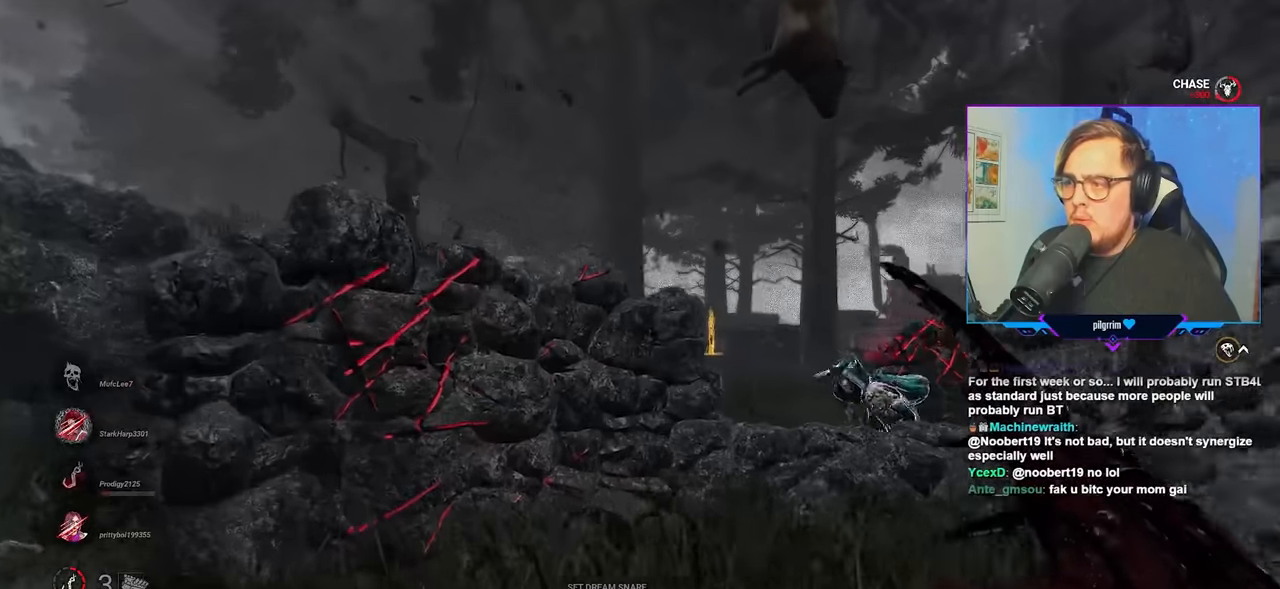
{"keys": ["a"], "mouse": [], "mouse_move": "right", "events": [[300, "w", "up"]]}
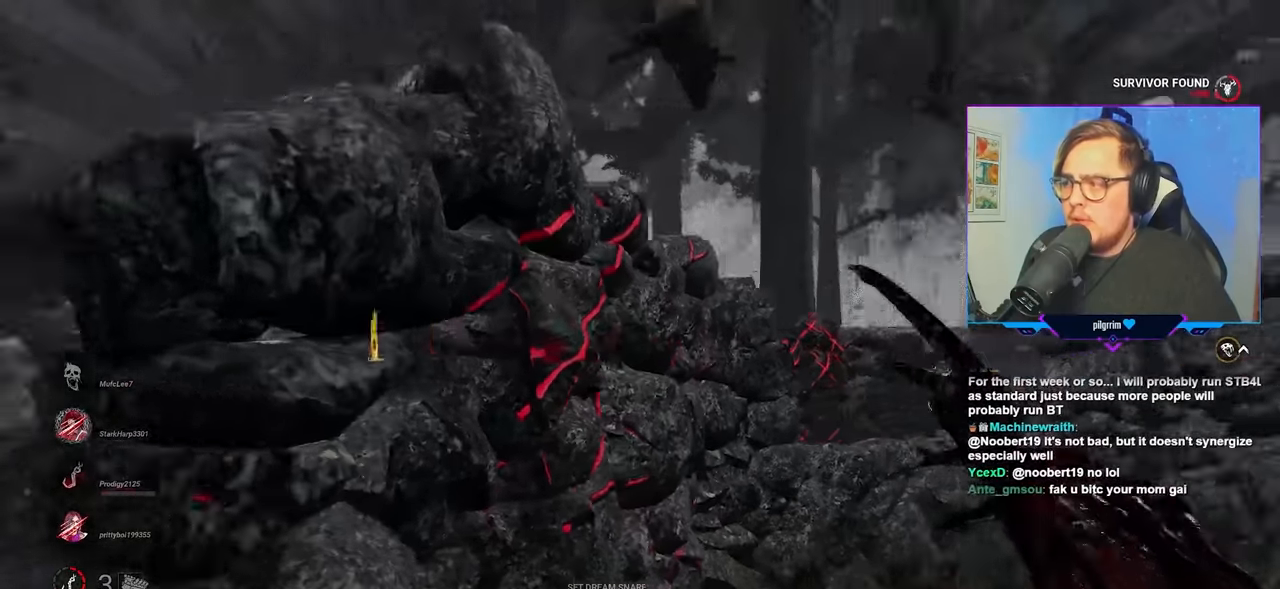
{"keys": ["a", "w"], "mouse": [], "mouse_move": "right", "events": [[183, "w", "down"]]}
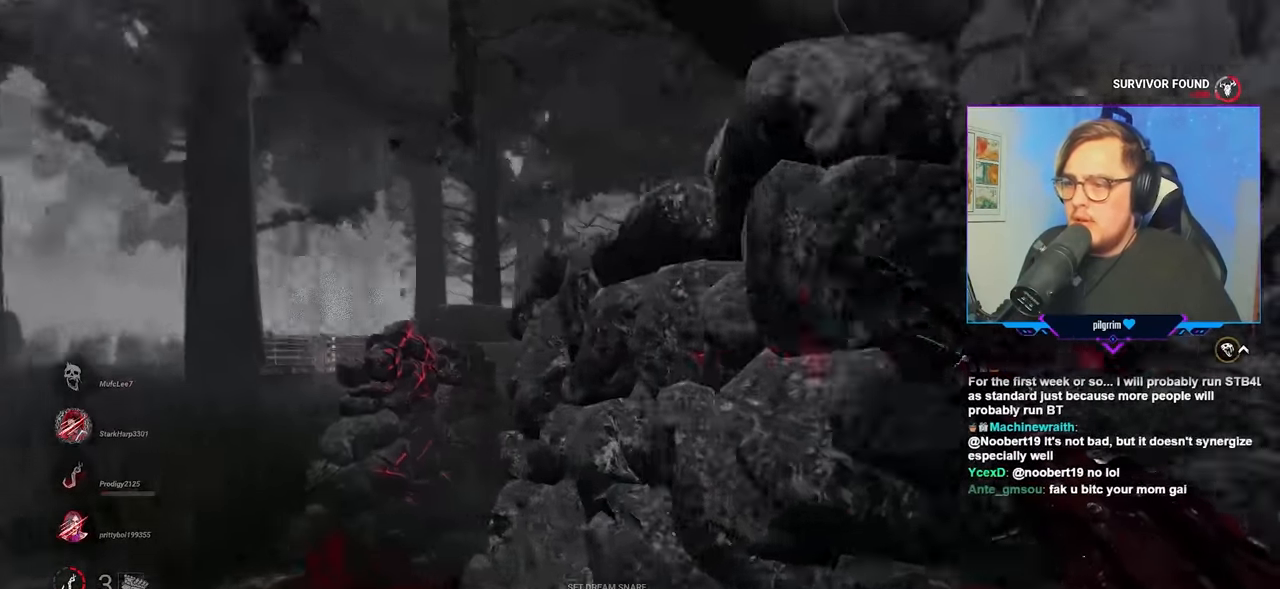
{"keys": ["a", "w"], "mouse": [], "mouse_move": "still", "events": []}
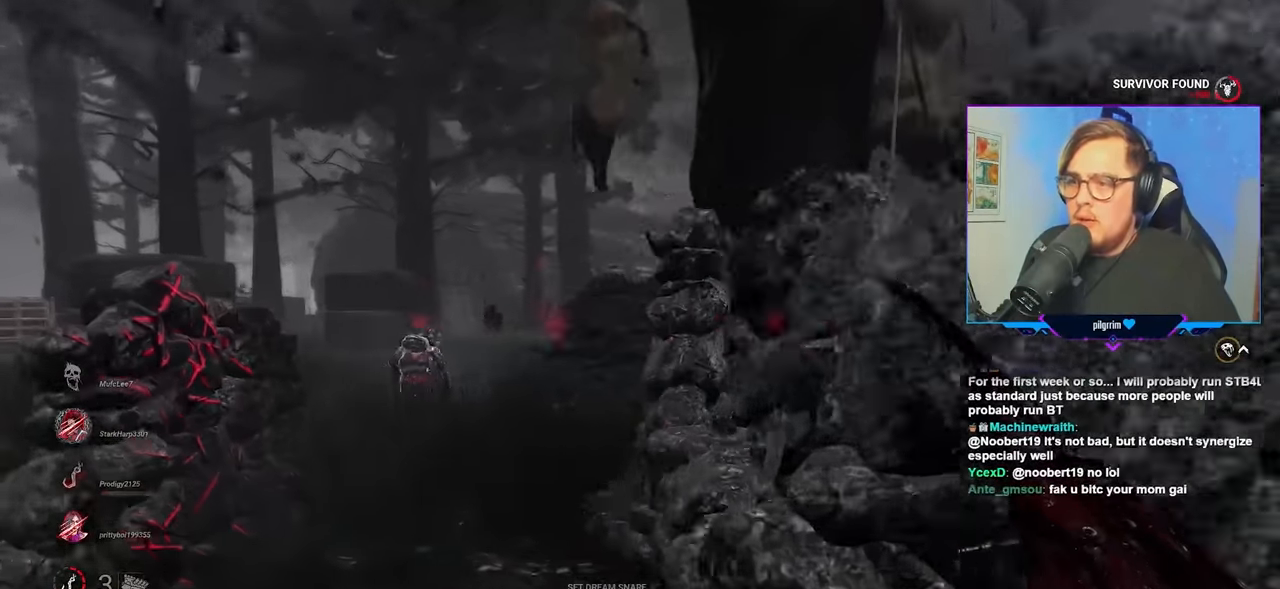
{"keys": ["w"], "mouse": [], "mouse_move": "still", "events": [[67, "a", "up"]]}
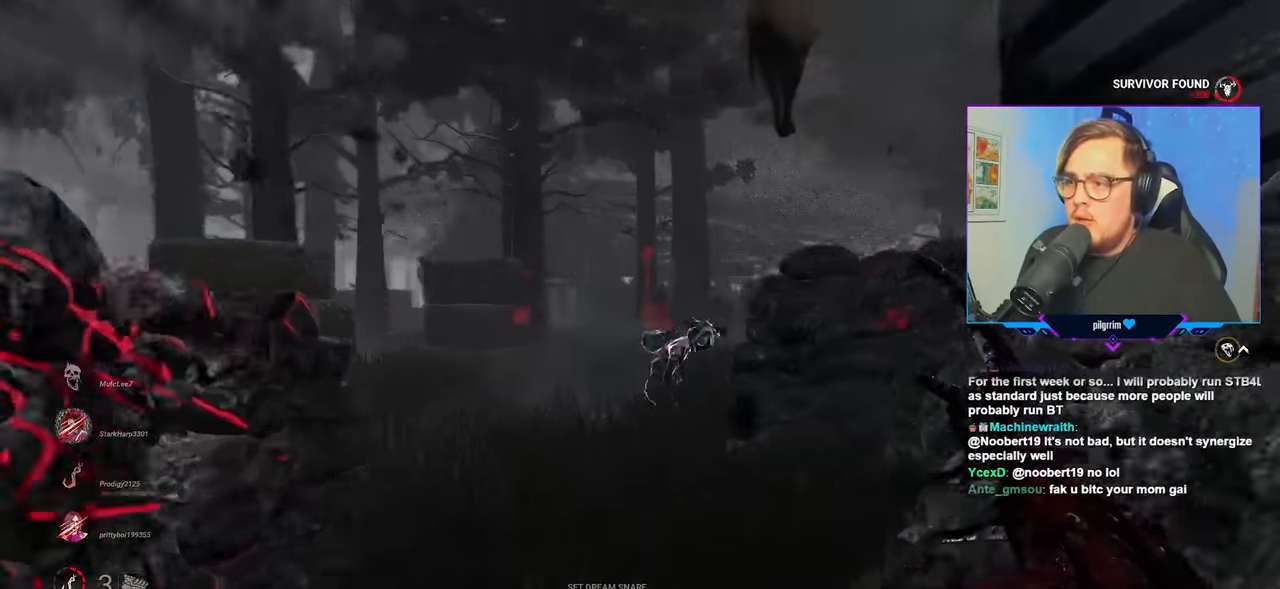
{"keys": ["a", "w"], "mouse": [], "mouse_move": "right", "events": [[417, "a", "down"]]}
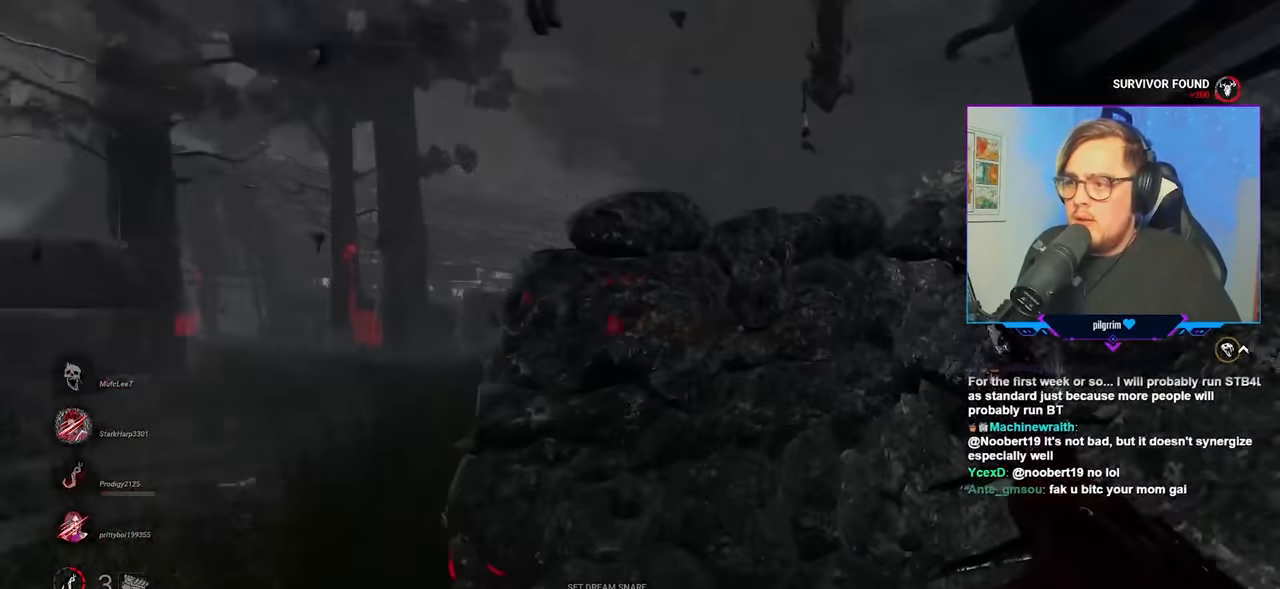
{"keys": ["a", "w"], "mouse": [], "mouse_move": "right", "events": []}
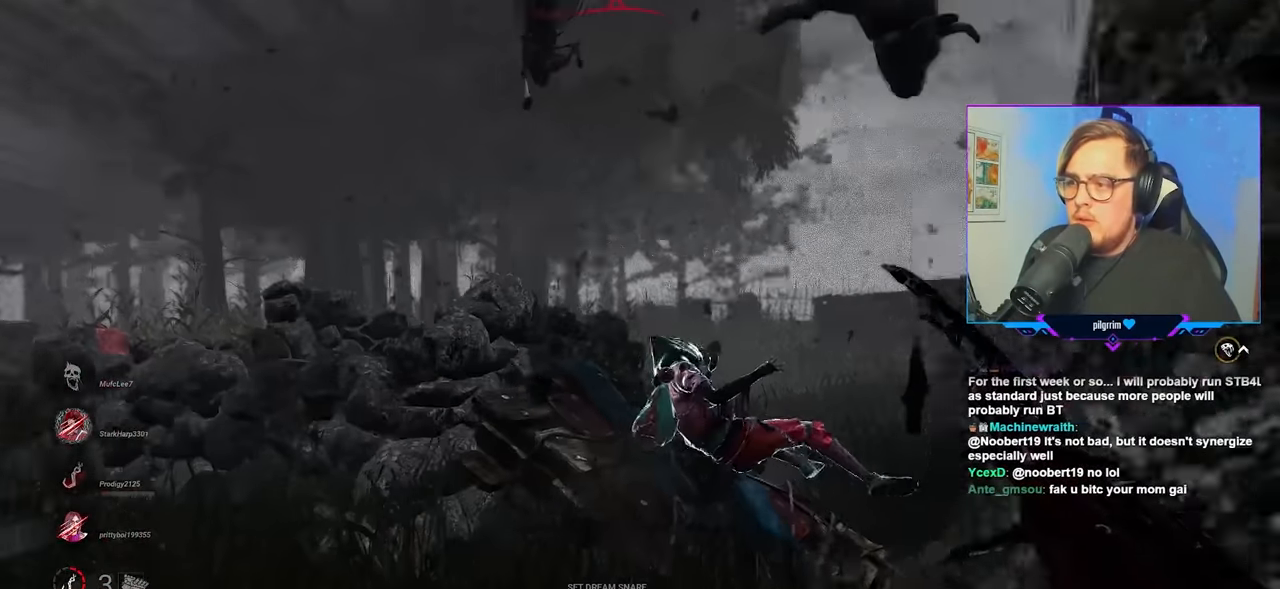
{"keys": ["w"], "mouse": [], "mouse_move": "up-right", "events": [[67, "a", "up"], [167, "space", "down"], [250, "space", "up"], [350, "space", "down"], [450, "space", "up"]]}
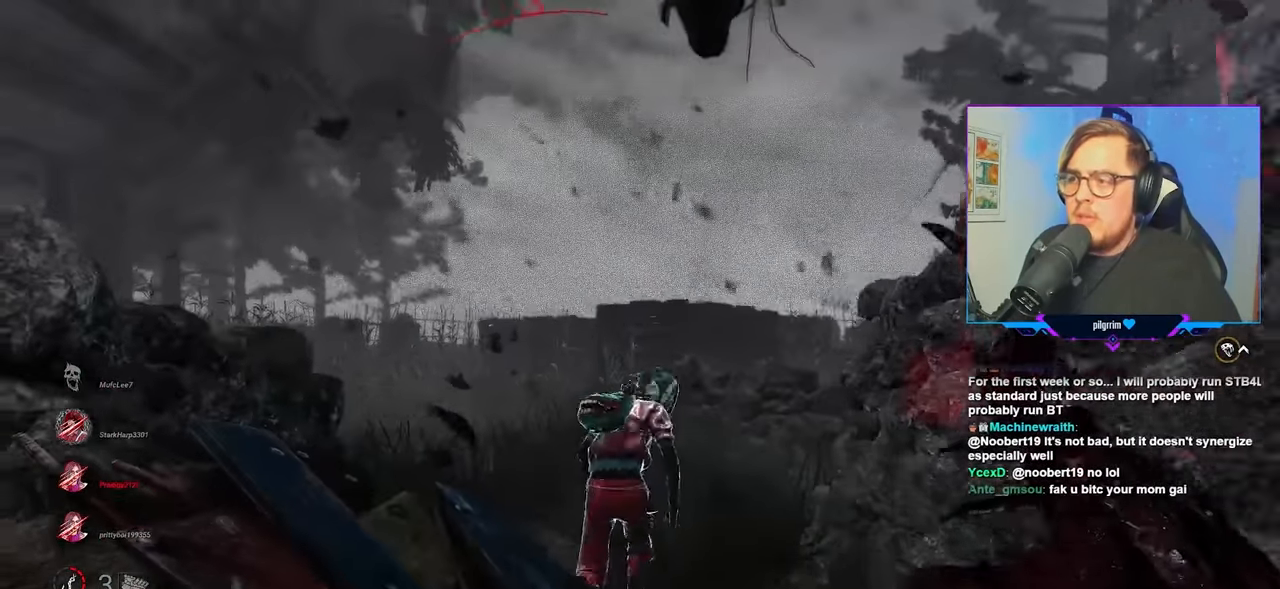
{"keys": ["d", "w"], "mouse": [], "mouse_move": "still", "events": [[33, "space", "down"], [133, "space", "up"], [233, "d", "down"]]}
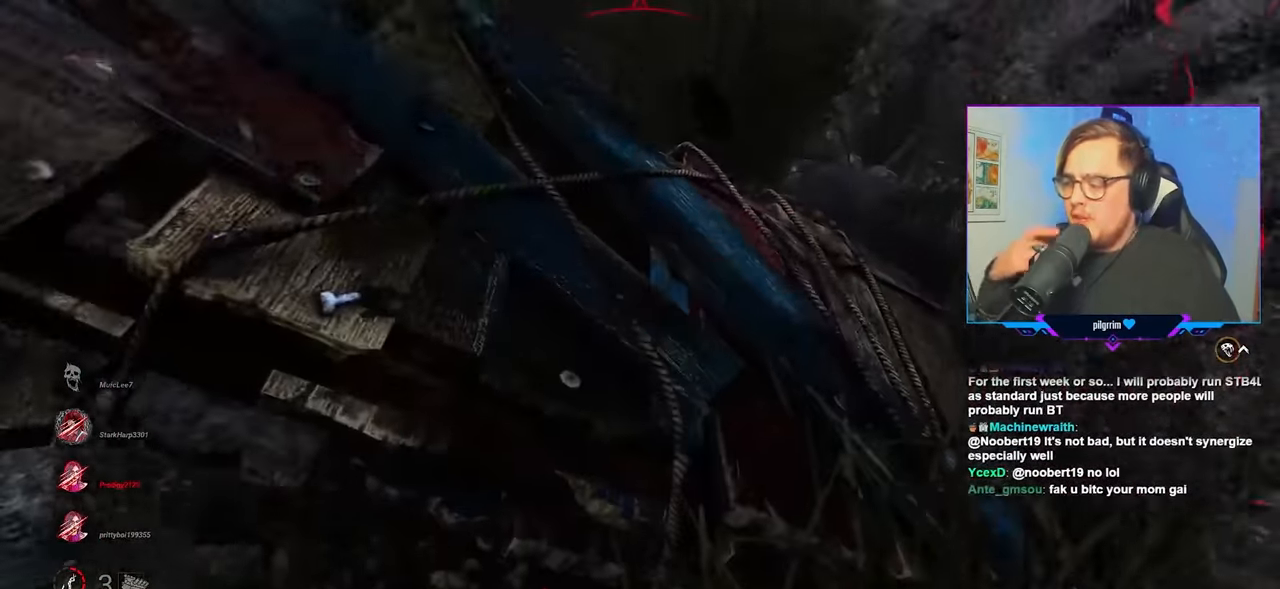
{"keys": ["d", "w"], "mouse": [], "mouse_move": "still", "events": []}
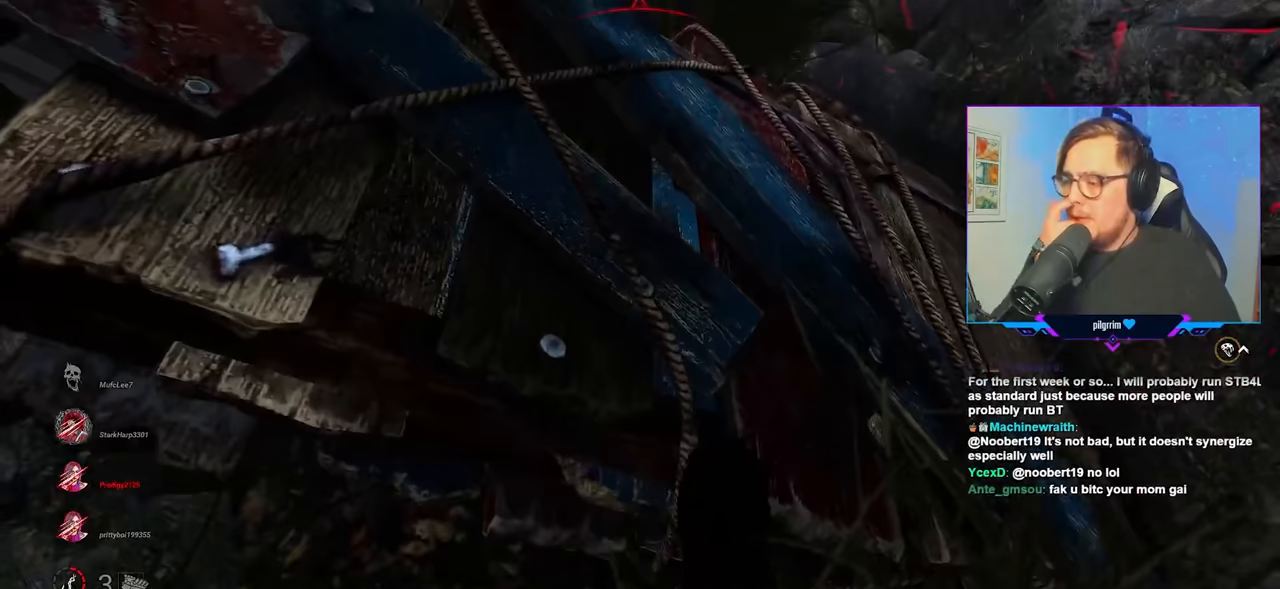
{"keys": ["d", "w"], "mouse": [], "mouse_move": "still", "events": []}
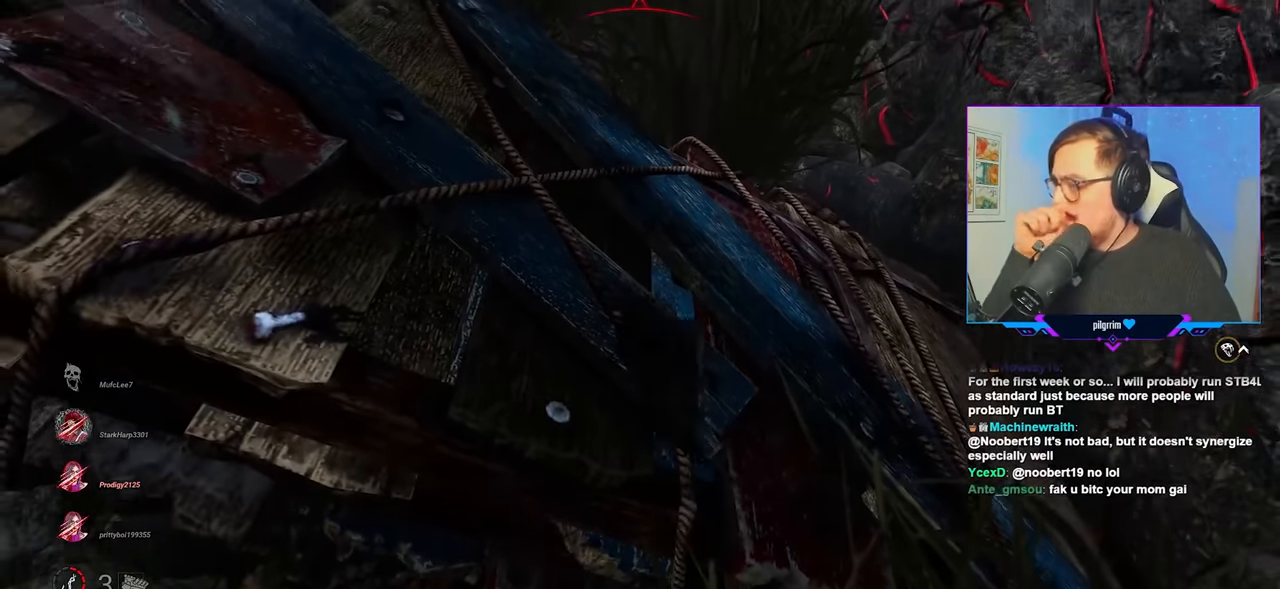
{"keys": ["d", "s"], "mouse": [], "mouse_move": "still", "events": [[183, "w", "up"], [417, "s", "down"]]}
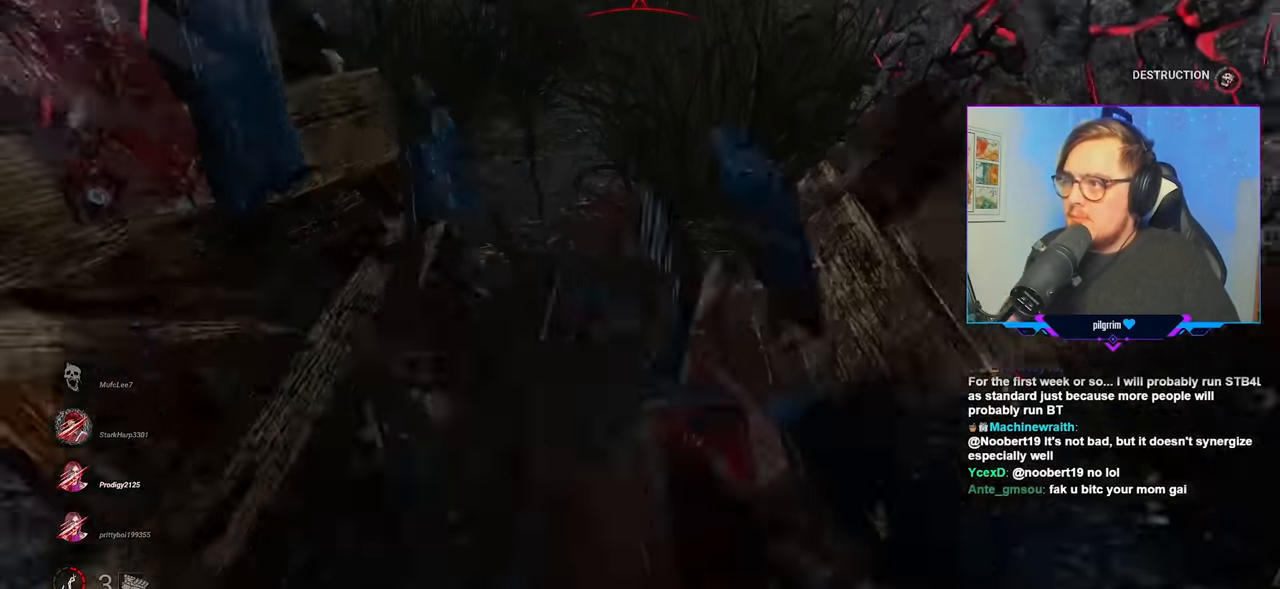
{"keys": ["d", "s"], "mouse": [], "mouse_move": "still", "events": []}
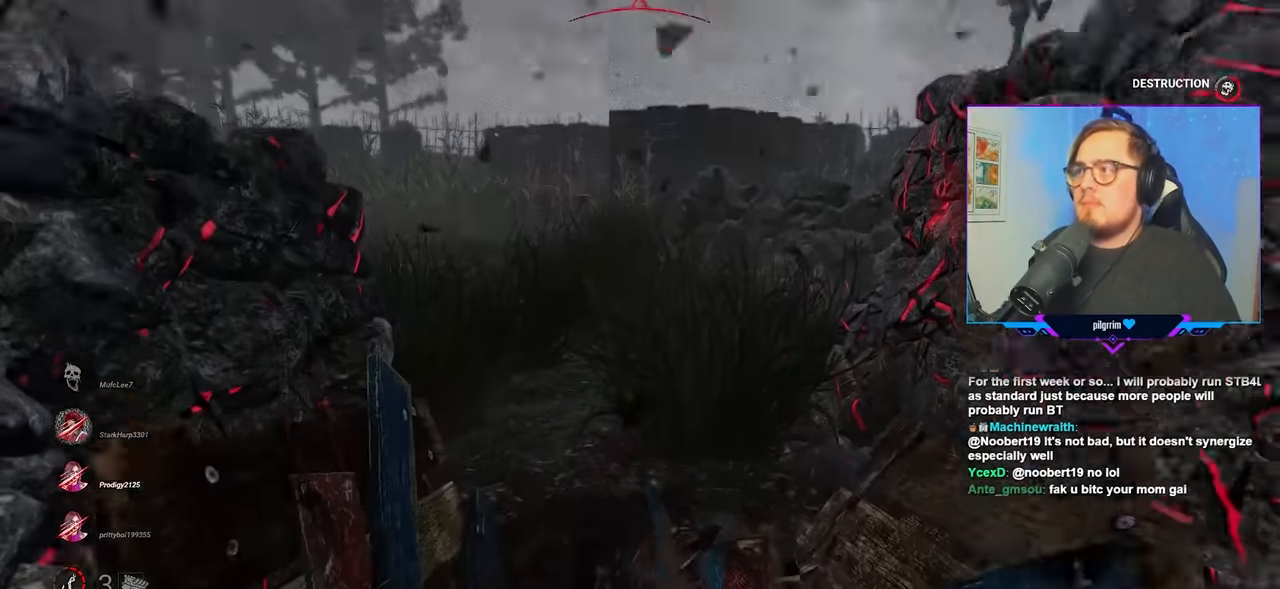
{"keys": ["d"], "mouse": [], "mouse_move": "down", "events": [[367, "s", "up"]]}